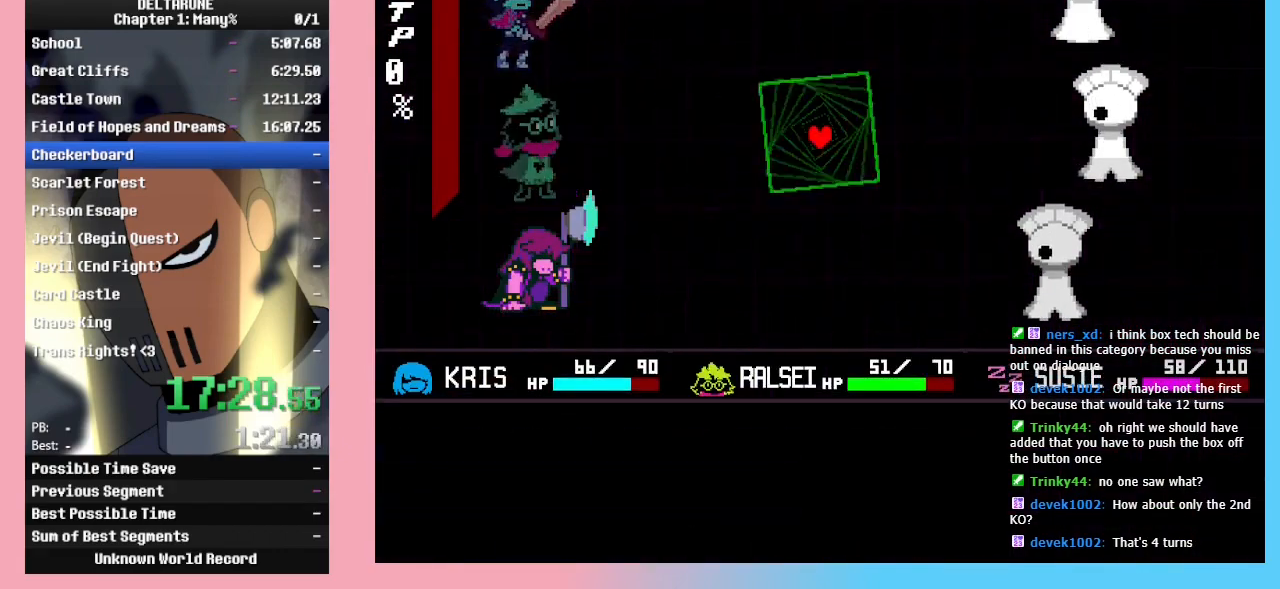
Gameplay with keyboard; each line is a JSON object with the keys held at the frame after it. "events" lists presses ("down") and releases ("up") of "c", "down", "left", "return", "right", "up", "x" and "z" between this image and that frame as [ms after this image, input, new state], when the widget could be followed in between. No other keys are recorded. Mouse input is not recorded. Not read: ctrl_l ctrl_r shift_l shift_r.
{"keys": ["z"], "events": [[33, "z", "down"], [133, "z", "up"], [167, "z", "down"], [333, "z", "up"], [400, "z", "down"], [467, "down", "up"]]}
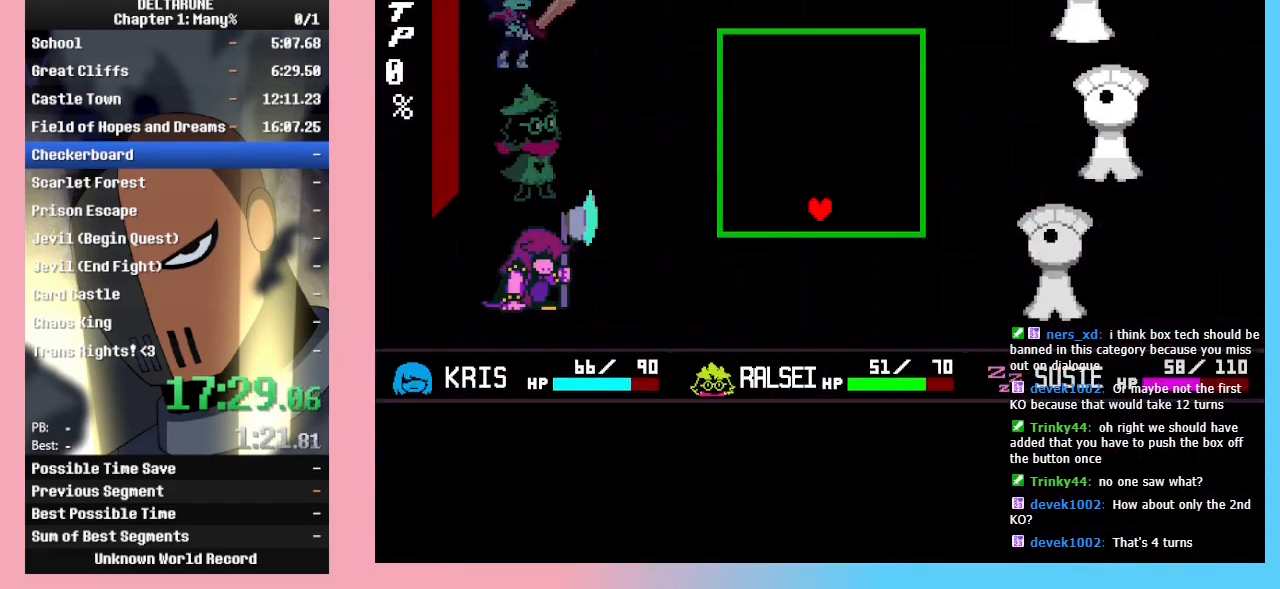
{"keys": [], "events": [[67, "z", "up"], [367, "right", "down"], [467, "right", "up"]]}
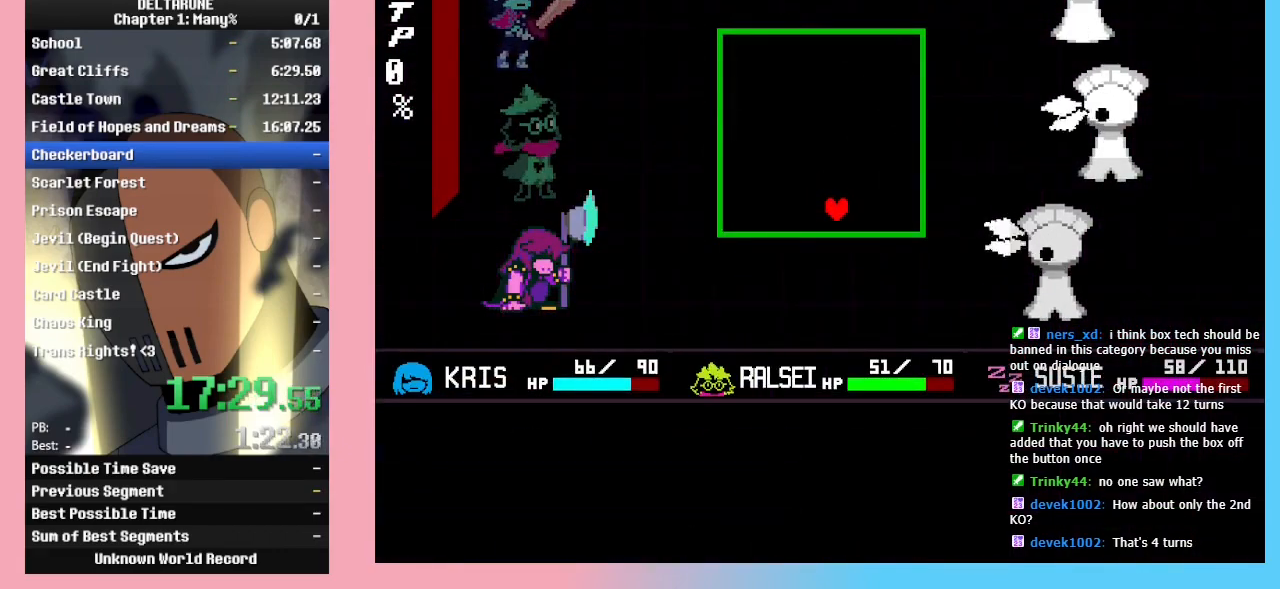
{"keys": [], "events": []}
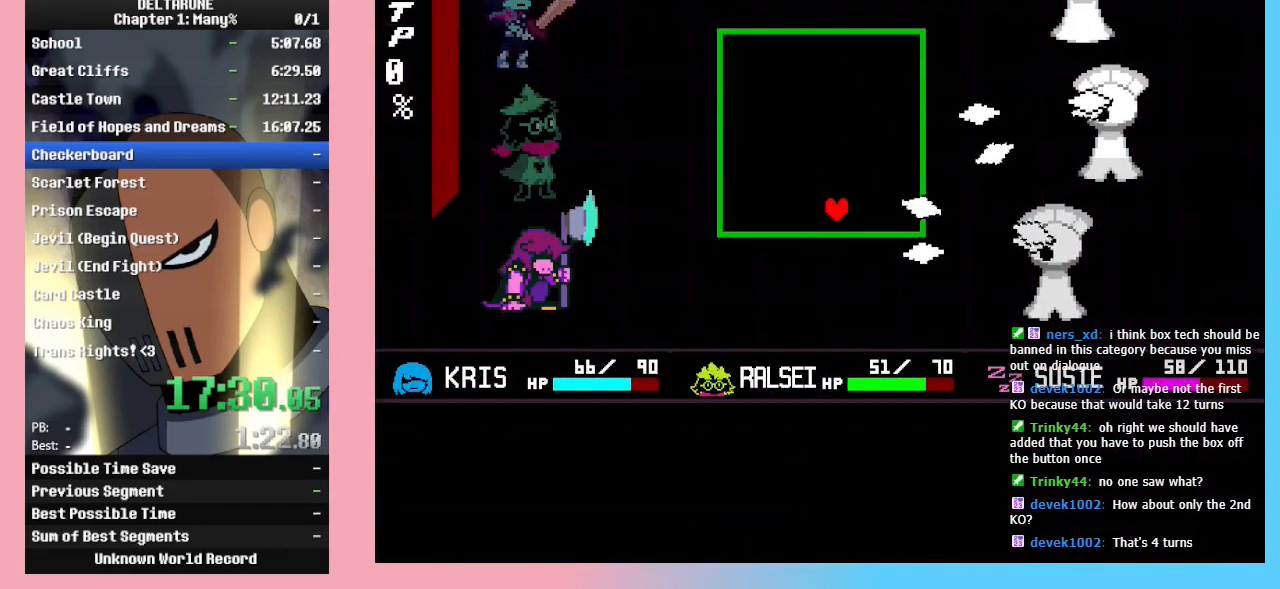
{"keys": ["left"], "events": [[67, "down", "down"], [167, "down", "up"], [400, "left", "down"], [400, "up", "down"], [500, "up", "up"]]}
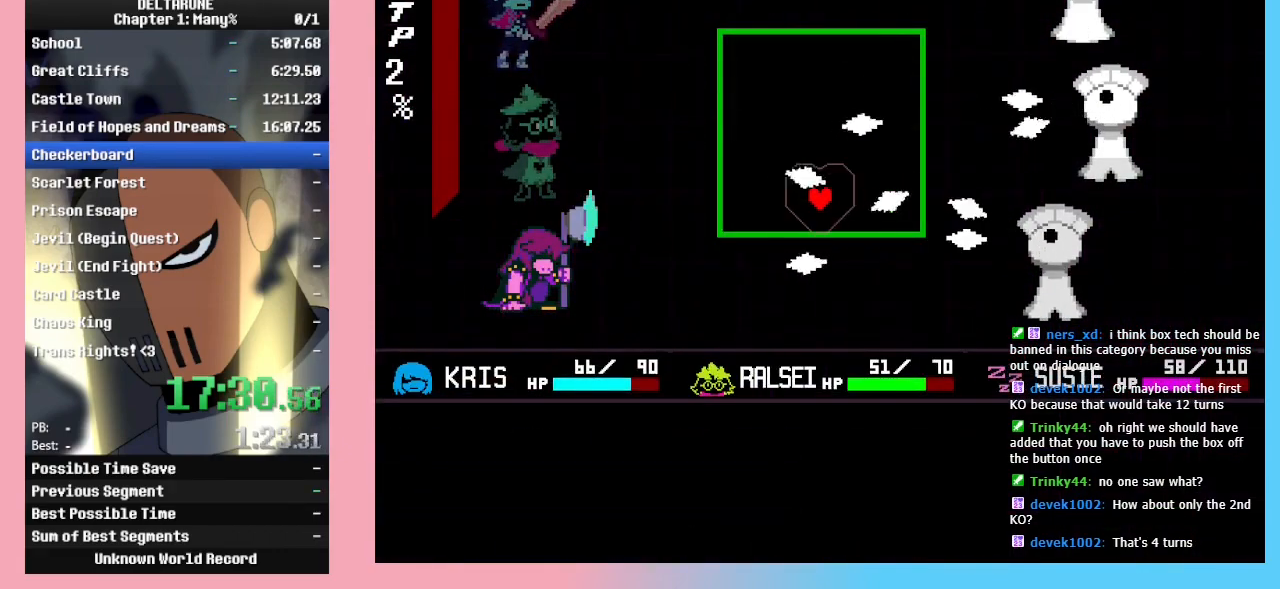
{"keys": [], "events": [[33, "left", "up"], [200, "up", "down"], [233, "up", "up"]]}
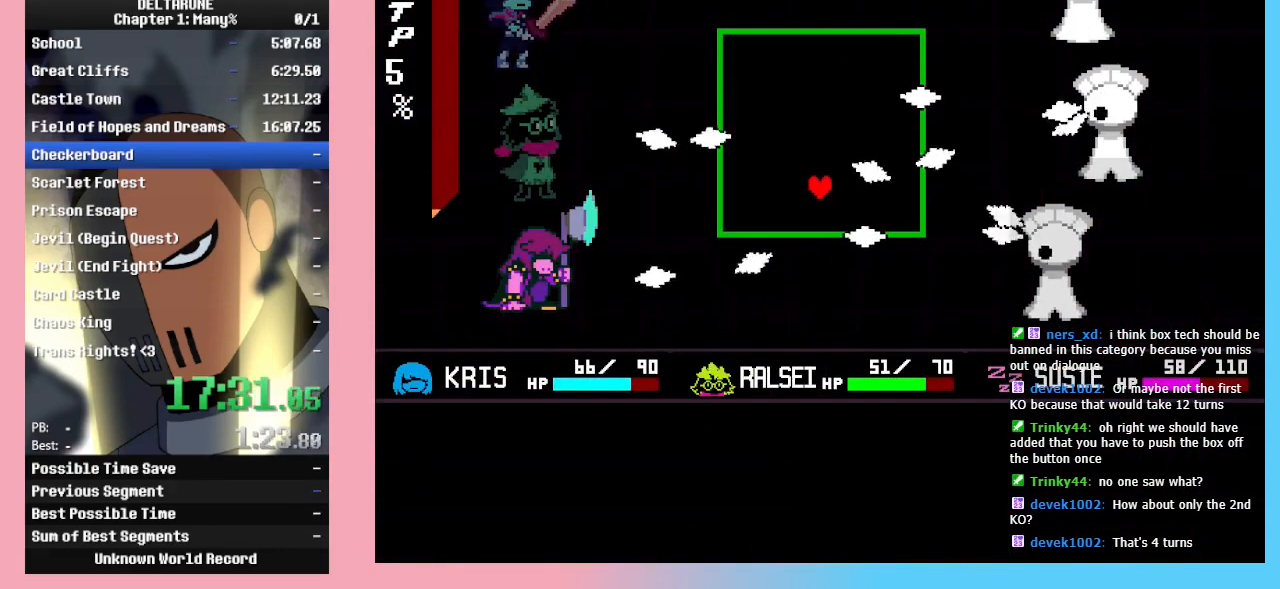
{"keys": [], "events": [[300, "up", "down"], [500, "up", "up"]]}
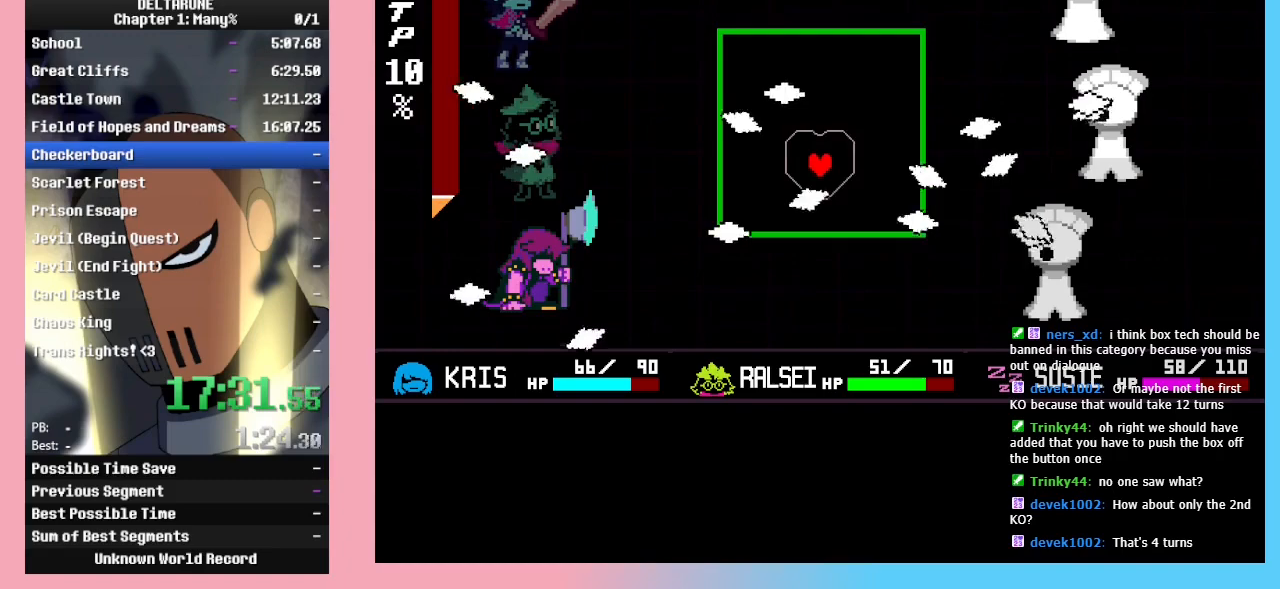
{"keys": ["down"], "events": [[233, "left", "down"], [267, "down", "down"], [300, "down", "up"], [300, "left", "up"], [467, "down", "down"]]}
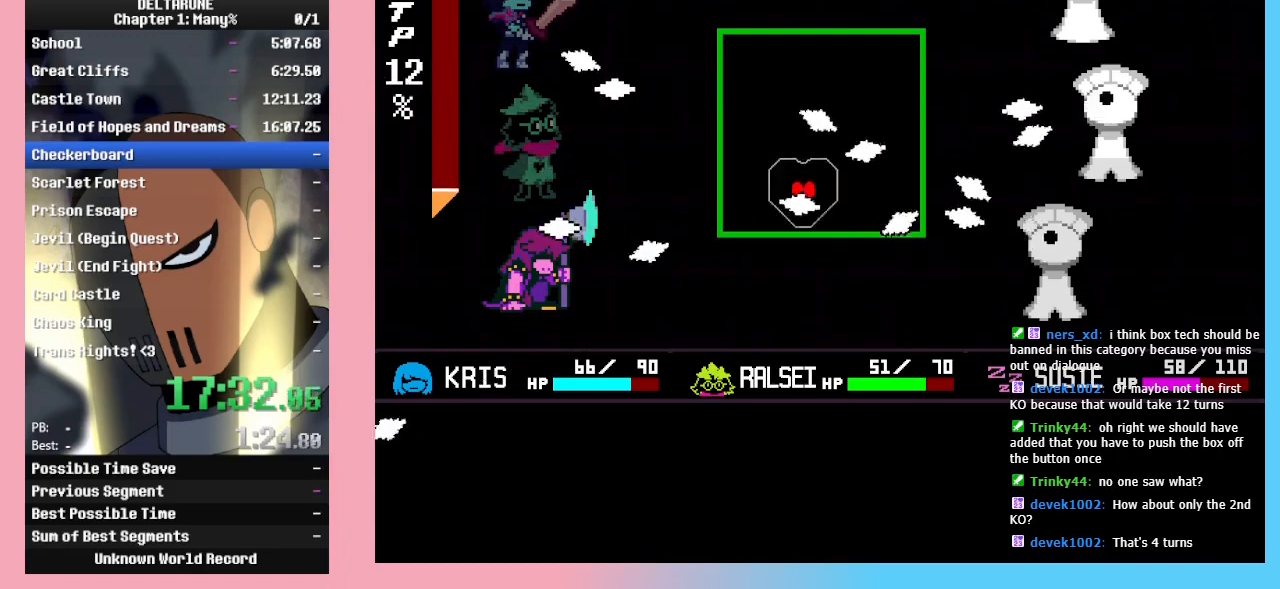
{"keys": ["up"], "events": [[33, "down", "up"], [200, "right", "down"], [267, "right", "up"], [467, "up", "down"]]}
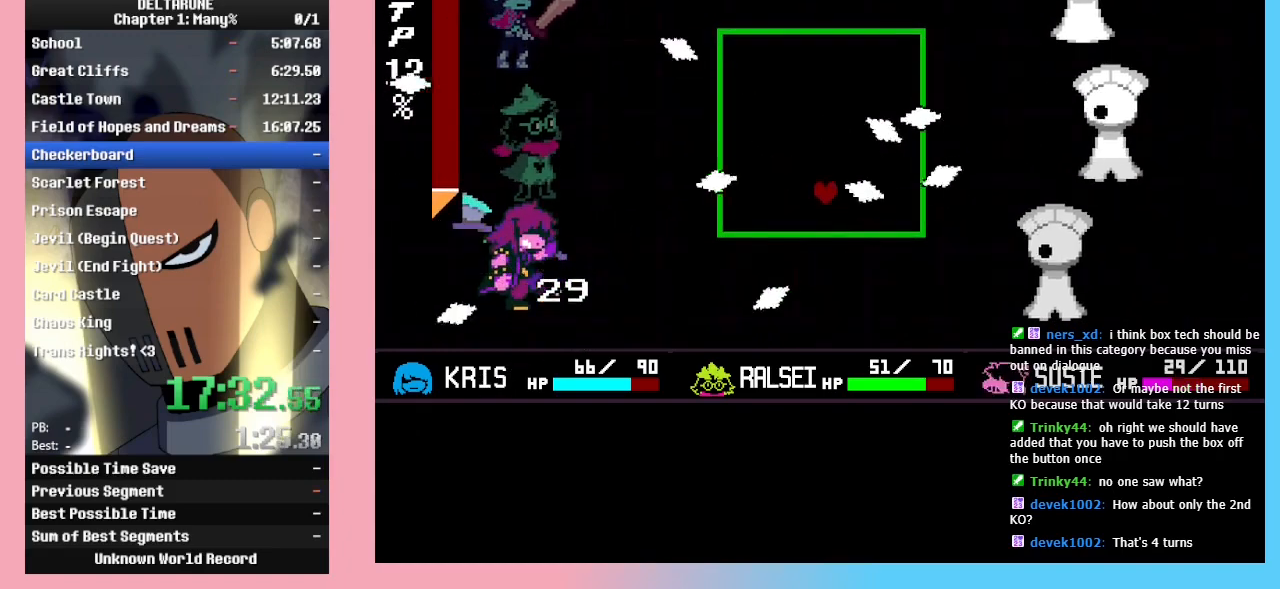
{"keys": [], "events": [[67, "left", "down"], [100, "left", "up"], [100, "up", "up"], [267, "right", "down"], [300, "down", "down"], [333, "down", "up"], [333, "right", "up"]]}
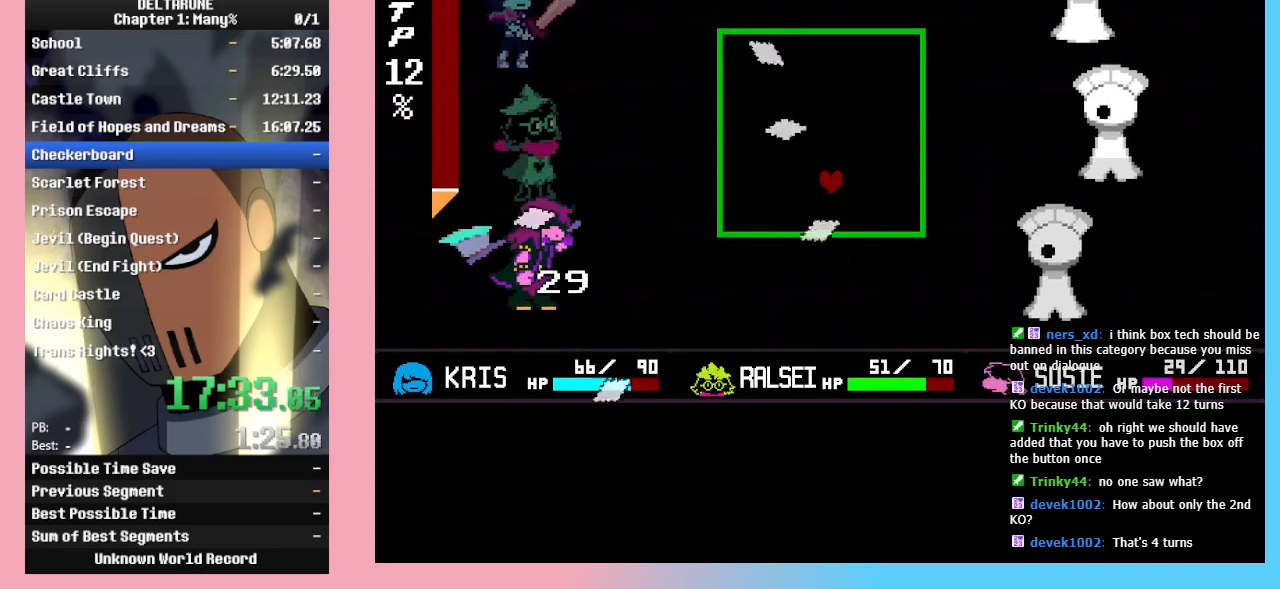
{"keys": [], "events": []}
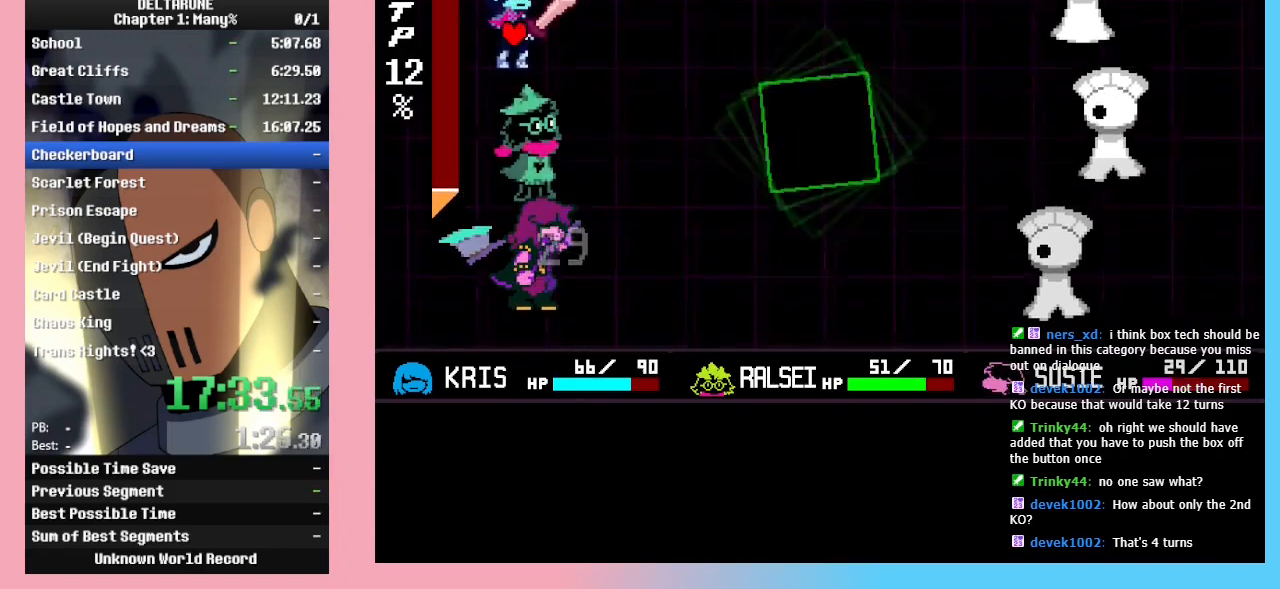
{"keys": [], "events": [[367, "right", "down"], [467, "right", "up"]]}
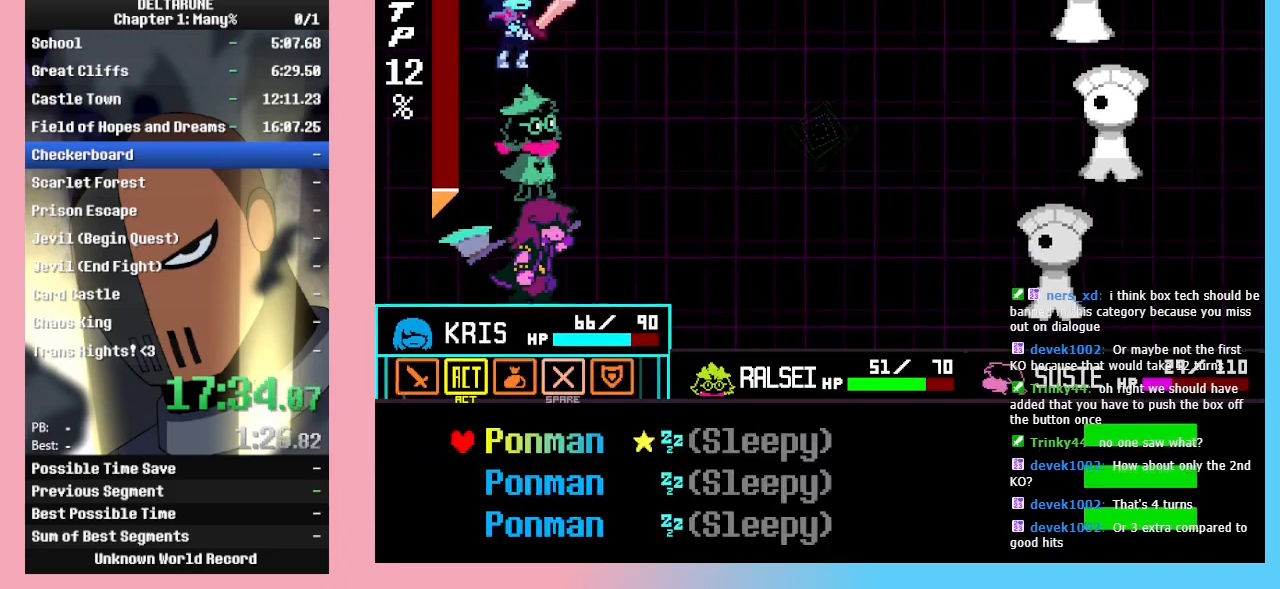
{"keys": ["x"], "events": [[100, "z", "down"], [167, "z", "up"], [500, "x", "down"]]}
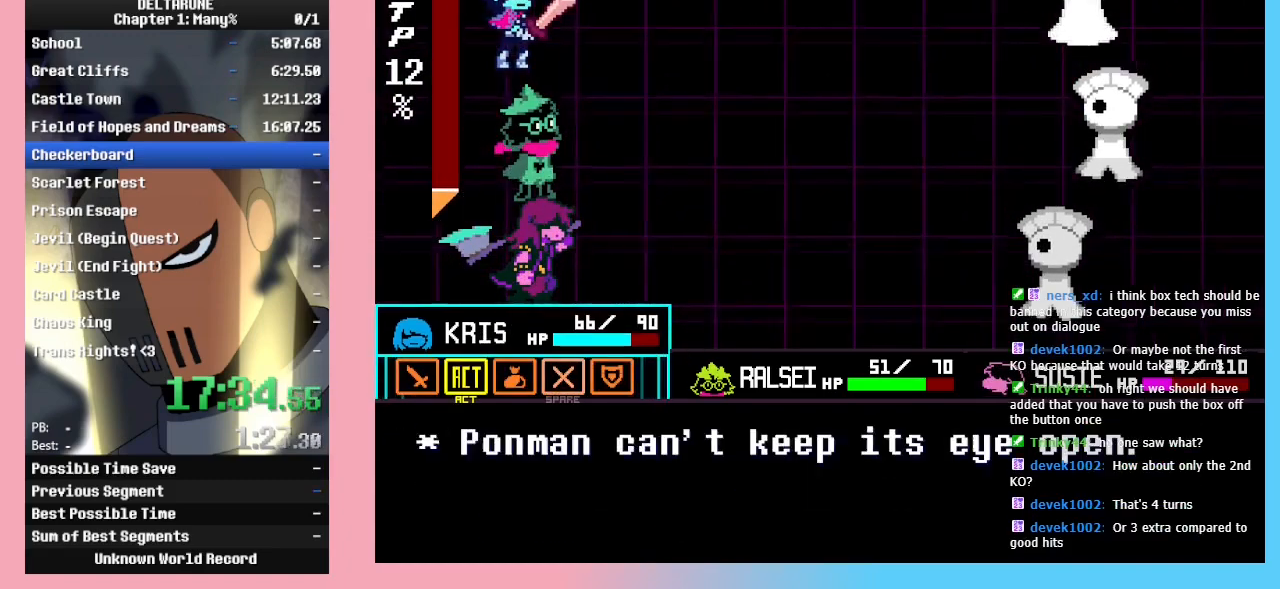
{"keys": ["down"], "events": [[33, "x", "up"], [367, "z", "down"], [400, "z", "up"], [500, "down", "down"]]}
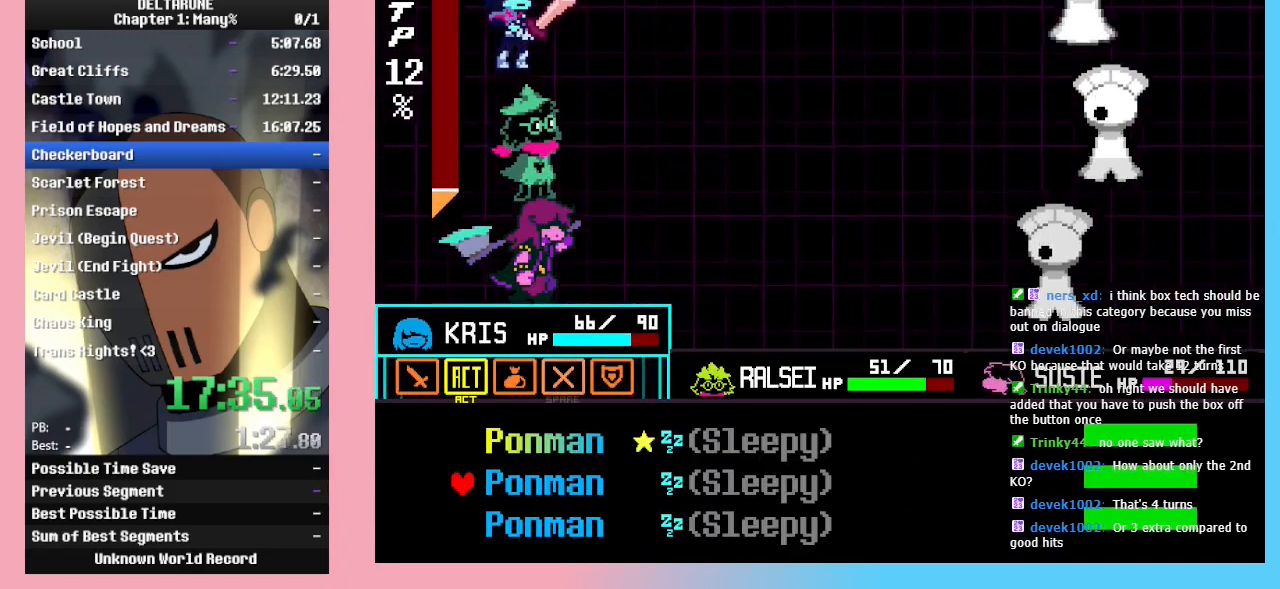
{"keys": [], "events": [[100, "down", "up"], [233, "z", "down"], [333, "z", "up"]]}
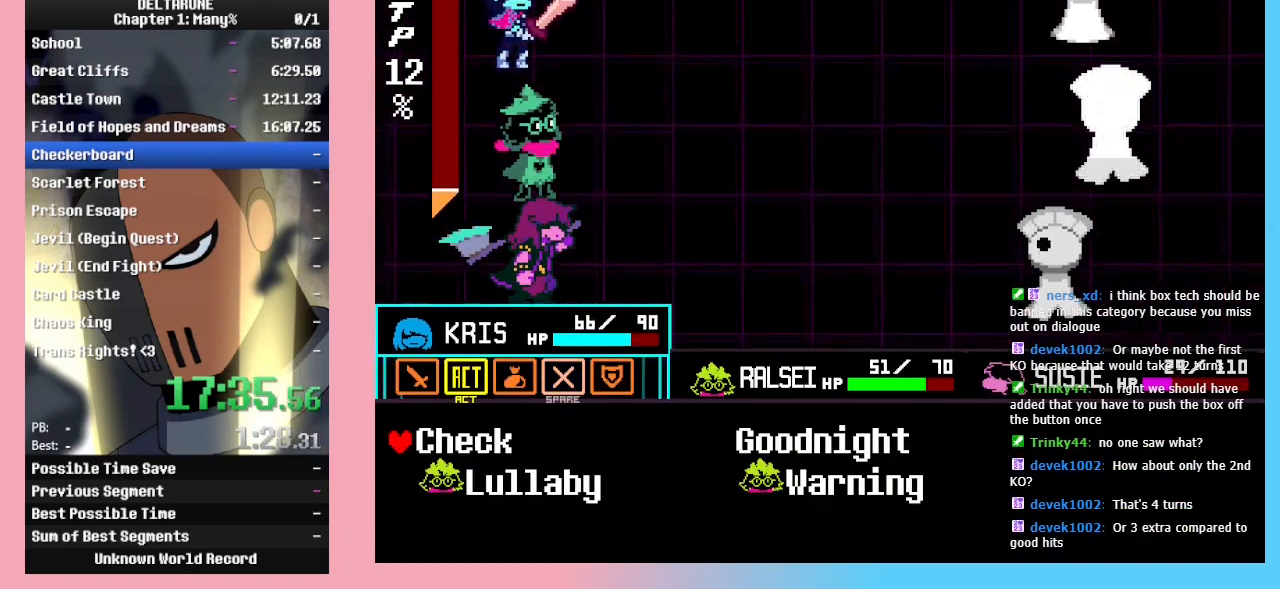
{"keys": [], "events": [[233, "down", "down"], [333, "down", "up"]]}
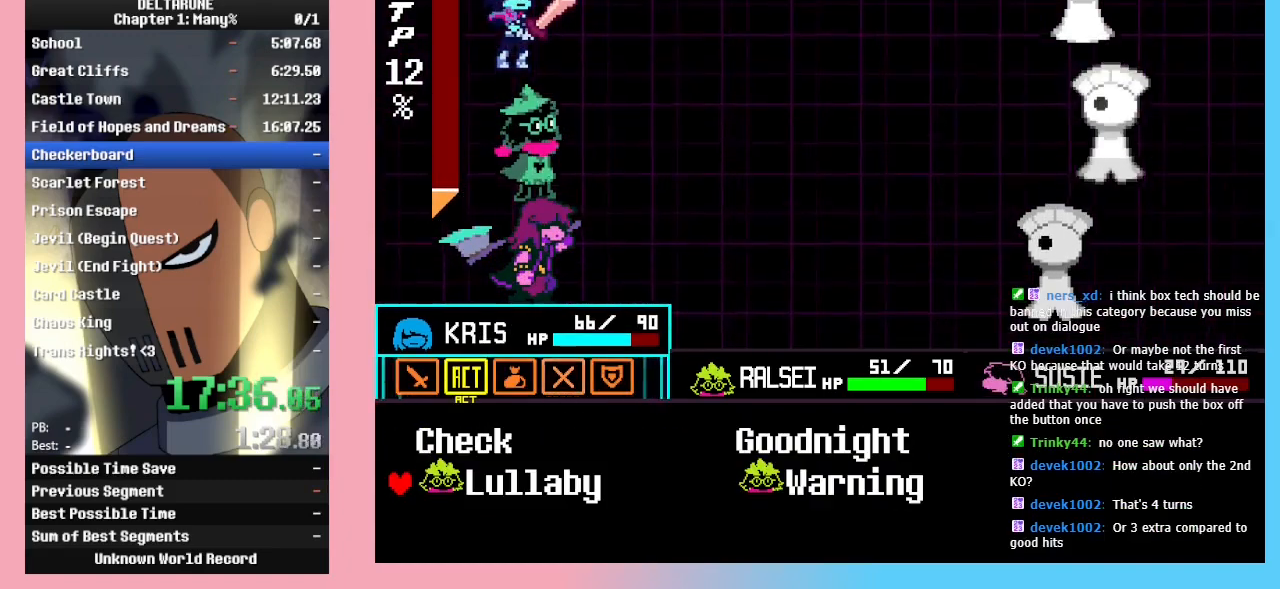
{"keys": ["return"], "events": [[133, "z", "down"], [167, "z", "up"], [367, "return", "down"], [433, "return", "up"], [433, "z", "down"], [467, "z", "up"], [500, "return", "down"]]}
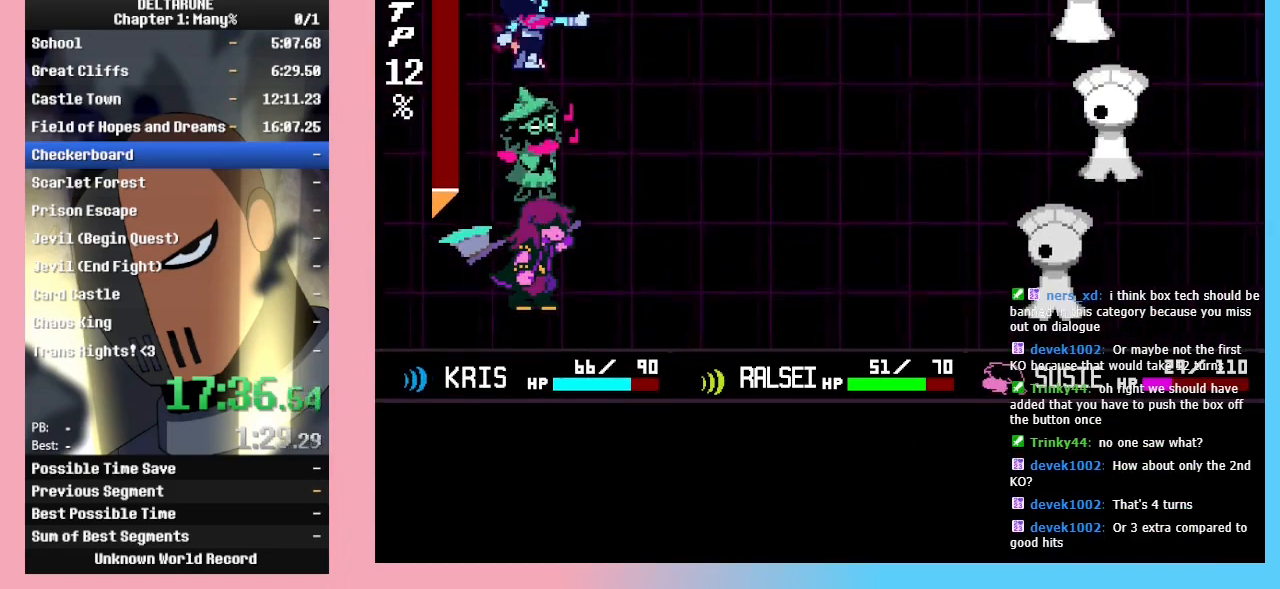
{"keys": ["return"], "events": [[33, "return", "up"], [33, "z", "down"], [133, "return", "down"], [133, "z", "up"], [233, "return", "up"], [233, "z", "down"], [300, "return", "down"], [300, "z", "up"], [400, "return", "up"], [400, "z", "down"], [433, "return", "down"], [467, "z", "up"]]}
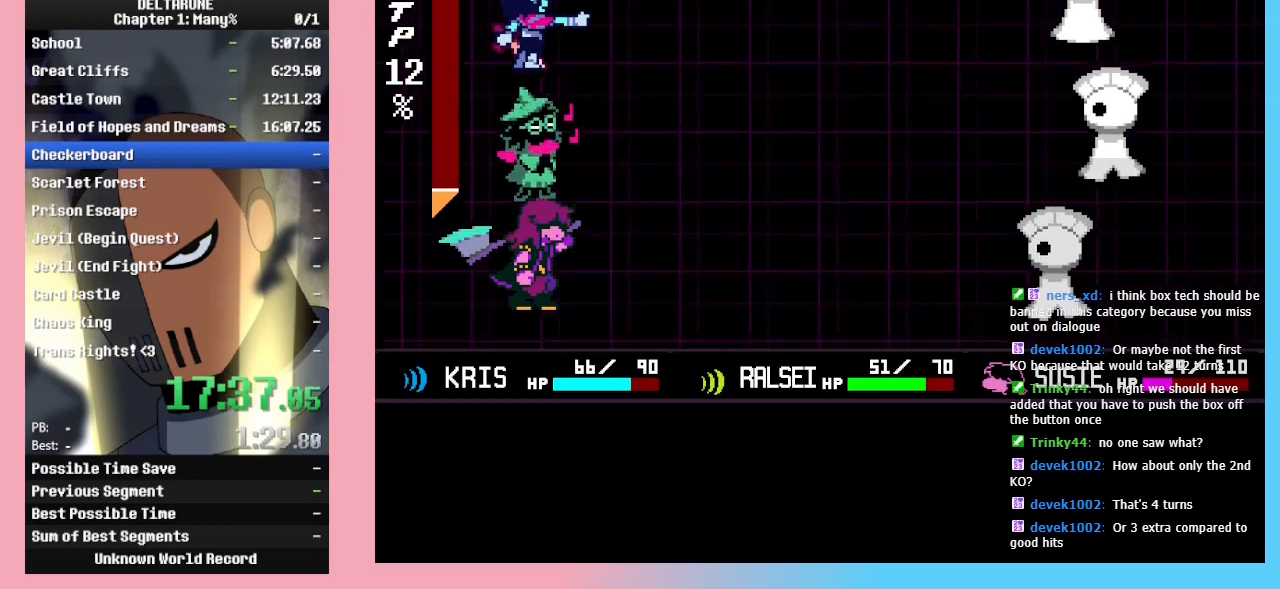
{"keys": [], "events": [[33, "return", "up"], [67, "z", "down"], [100, "return", "down"], [100, "z", "up"], [167, "return", "up"], [200, "z", "down"], [267, "return", "down"], [300, "z", "up"], [333, "return", "up"], [400, "return", "down"], [400, "z", "down"], [433, "z", "up"], [500, "return", "up"]]}
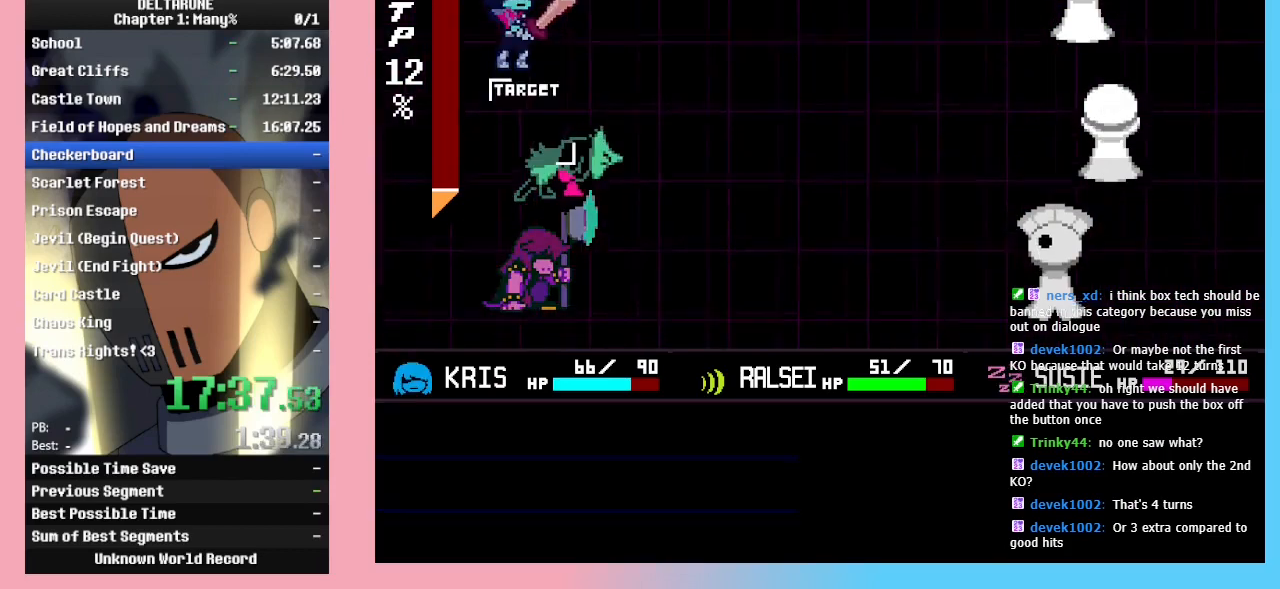
{"keys": ["z"], "events": [[33, "z", "down"], [67, "return", "down"], [133, "z", "up"], [167, "return", "up"], [233, "z", "down"], [300, "z", "up"], [367, "z", "down"], [467, "z", "up"], [500, "z", "down"]]}
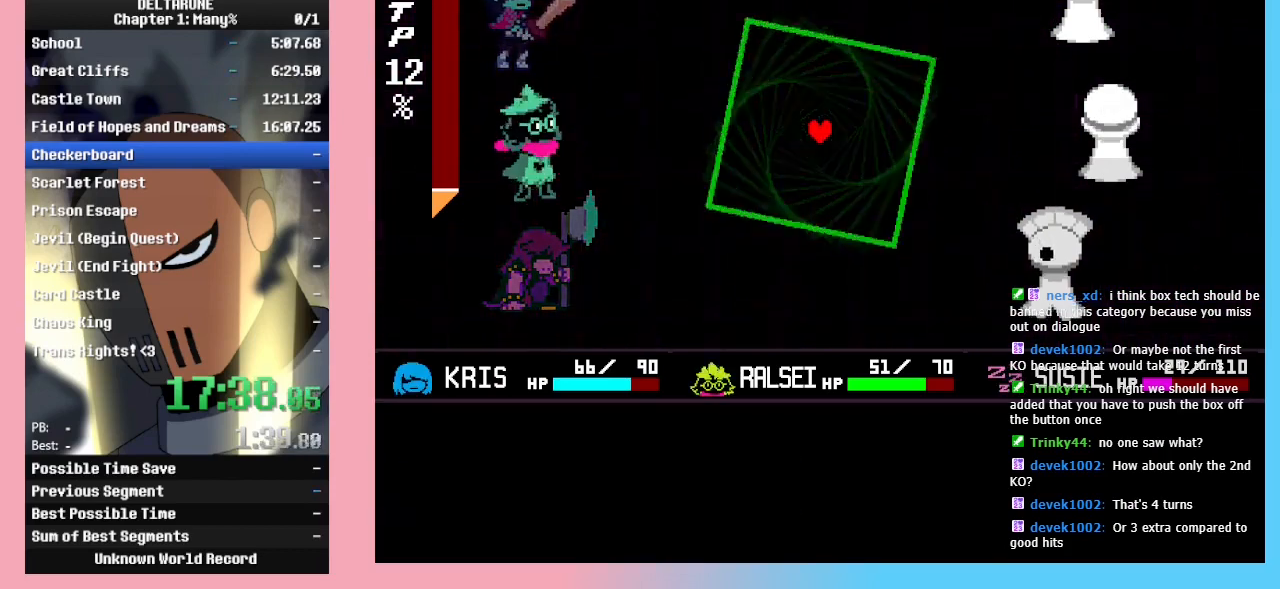
{"keys": ["down"], "events": [[133, "z", "up"], [233, "right", "down"], [333, "right", "up"], [467, "down", "down"]]}
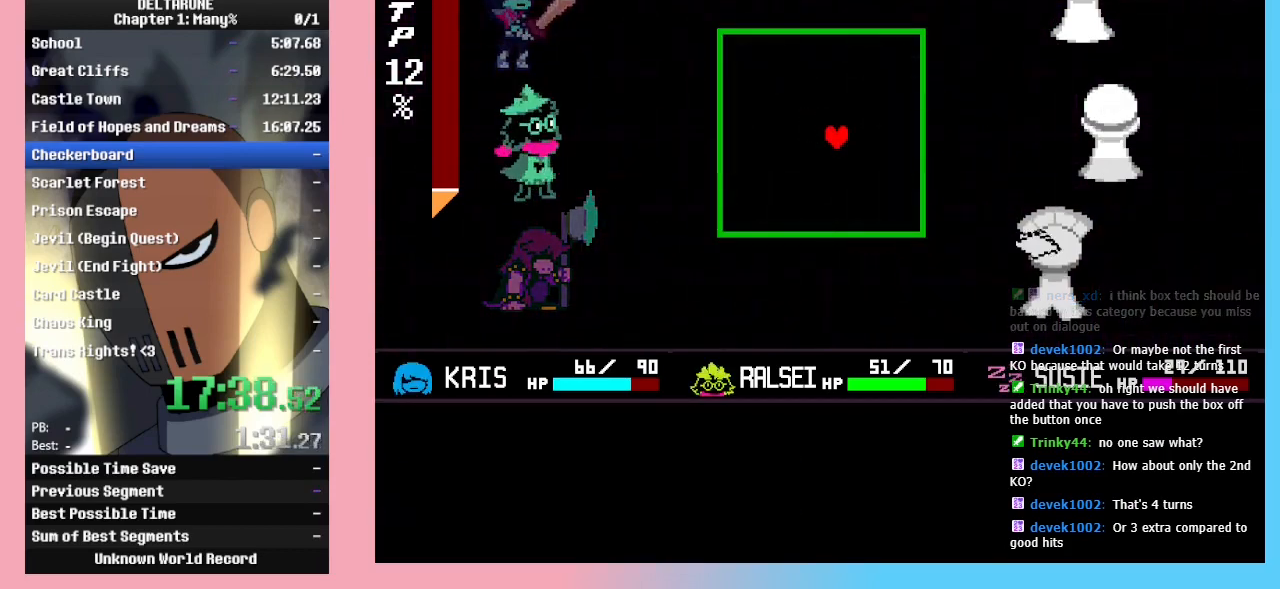
{"keys": [], "events": [[33, "down", "up"], [100, "down", "down"], [167, "down", "up"], [267, "down", "down"], [300, "down", "up"]]}
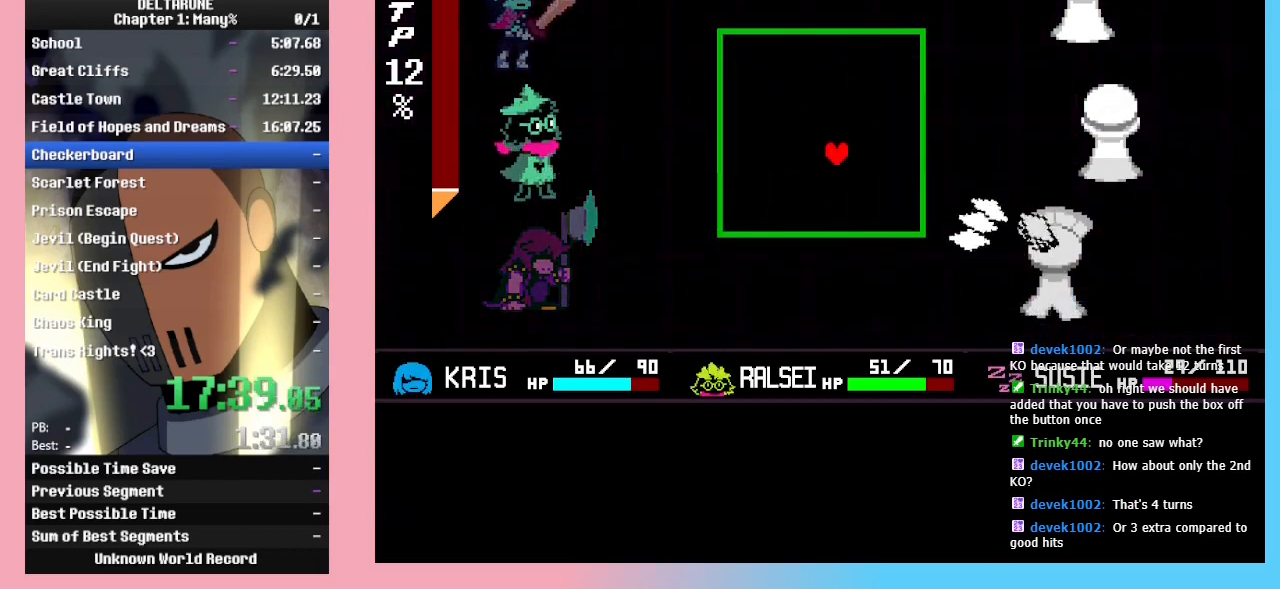
{"keys": ["down"], "events": [[67, "down", "down"], [133, "down", "up"], [233, "down", "down"], [267, "down", "up"], [367, "down", "down"], [467, "down", "up"], [500, "down", "down"]]}
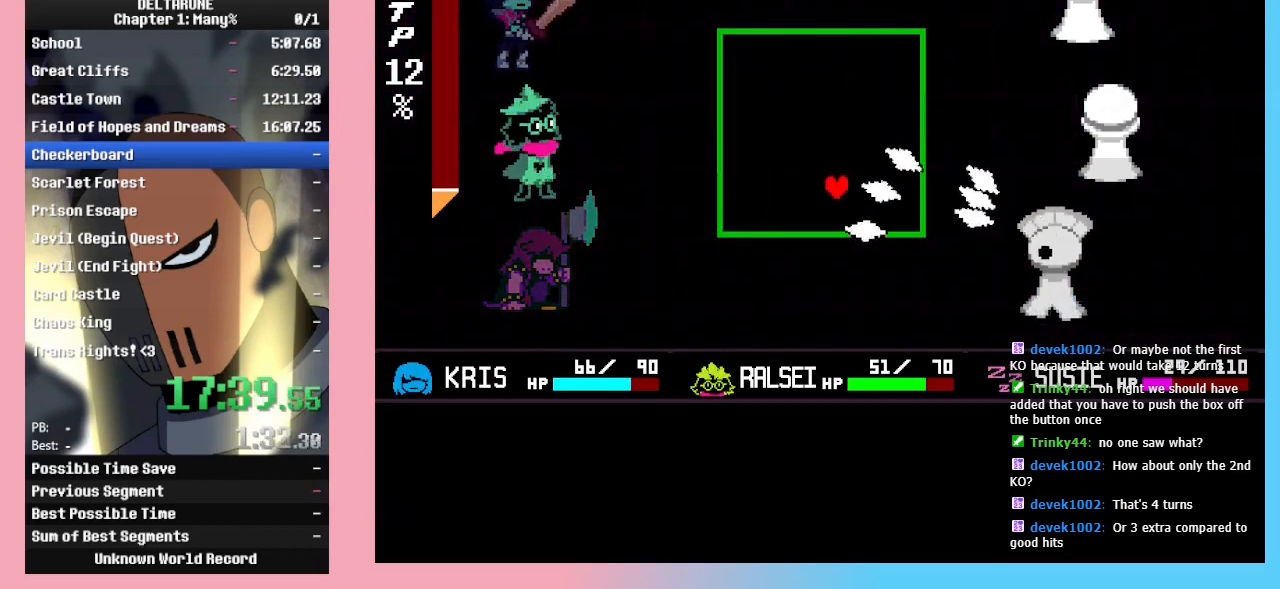
{"keys": ["up"], "events": [[200, "down", "up"], [333, "left", "down"], [333, "up", "down"], [433, "left", "up"]]}
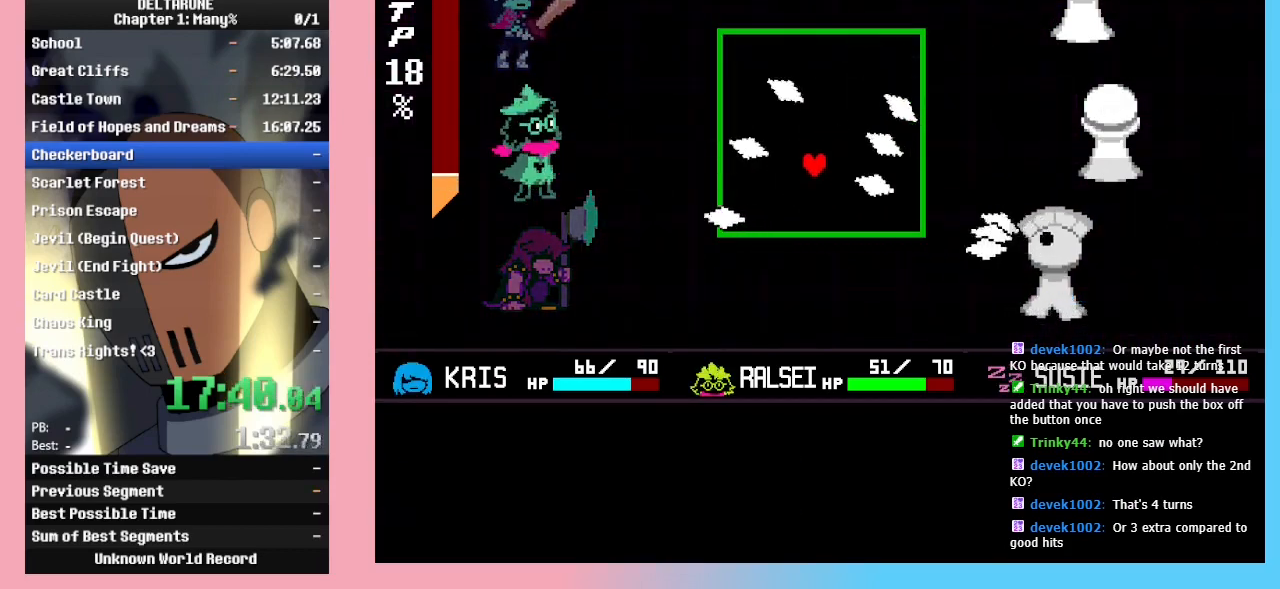
{"keys": [], "events": [[67, "up", "up"], [167, "up", "down"], [200, "up", "up"]]}
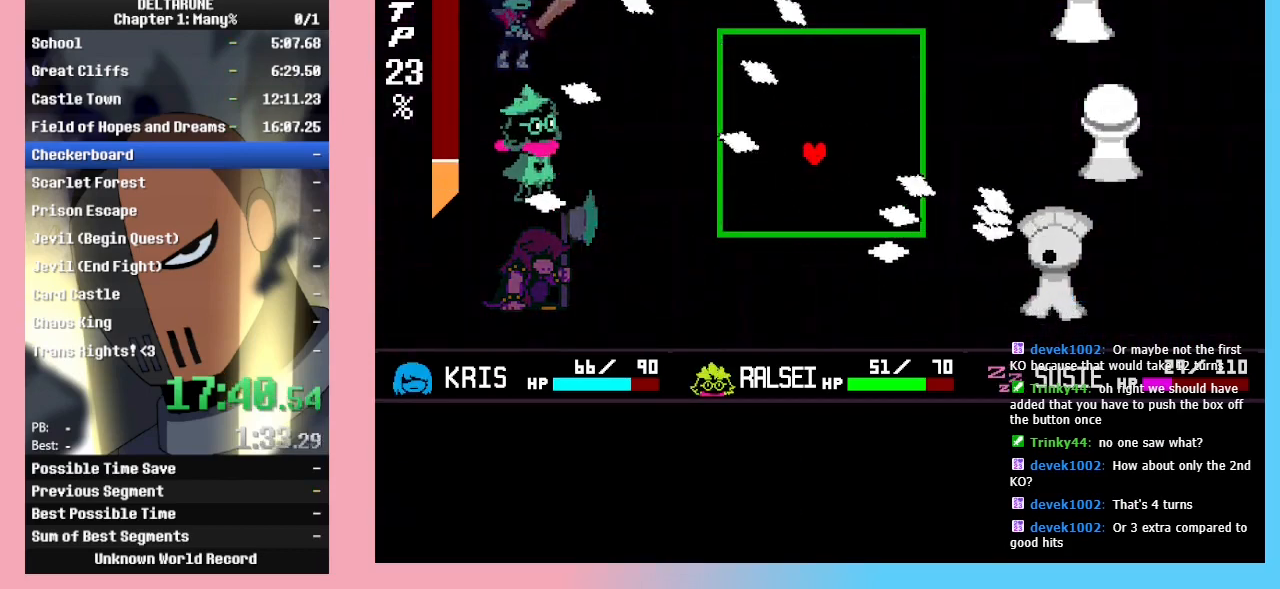
{"keys": [], "events": [[367, "left", "down"], [400, "down", "down"], [467, "down", "up"], [467, "left", "up"]]}
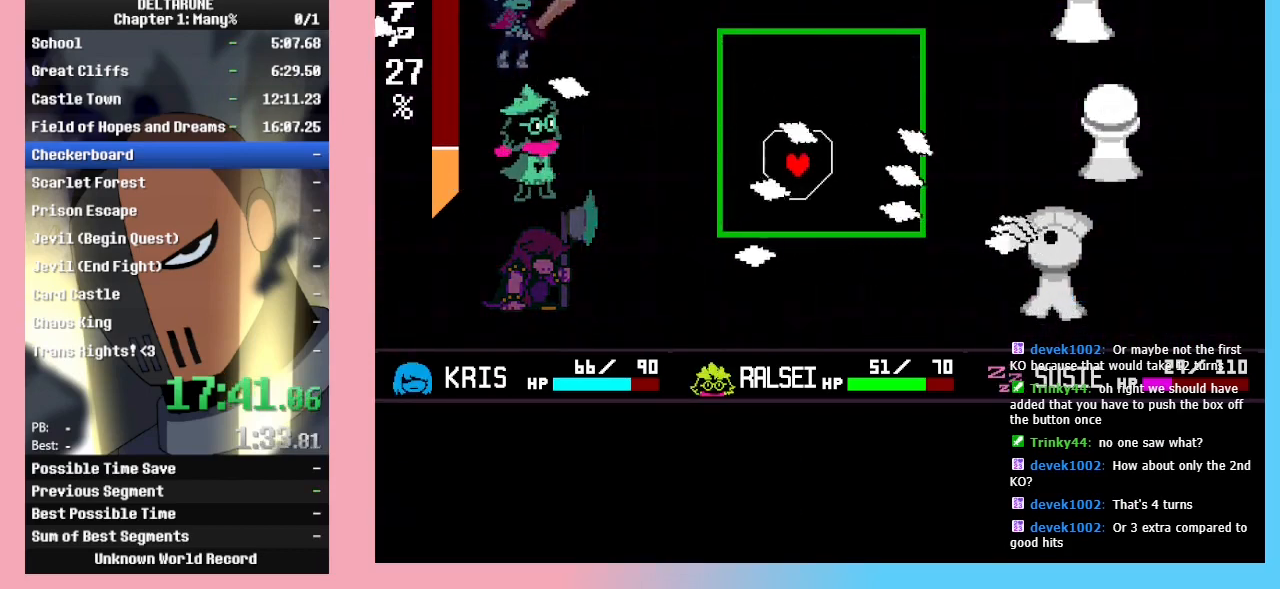
{"keys": [], "events": []}
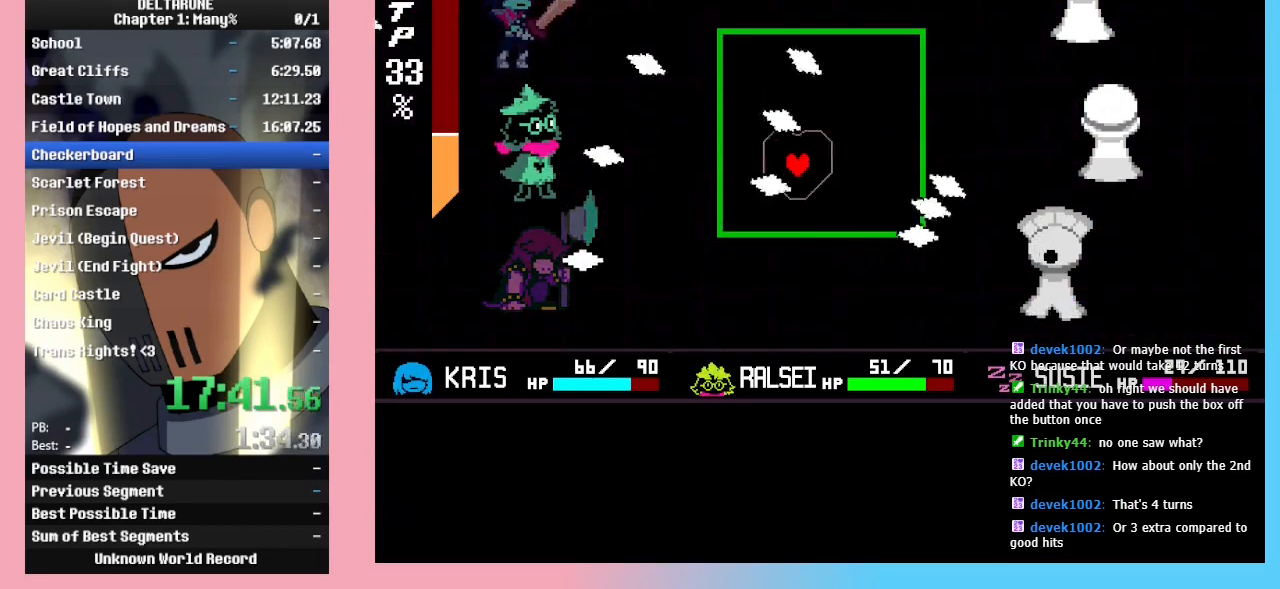
{"keys": ["right"], "events": [[100, "down", "down"], [233, "down", "up"], [333, "down", "down"], [400, "down", "up"], [467, "right", "down"]]}
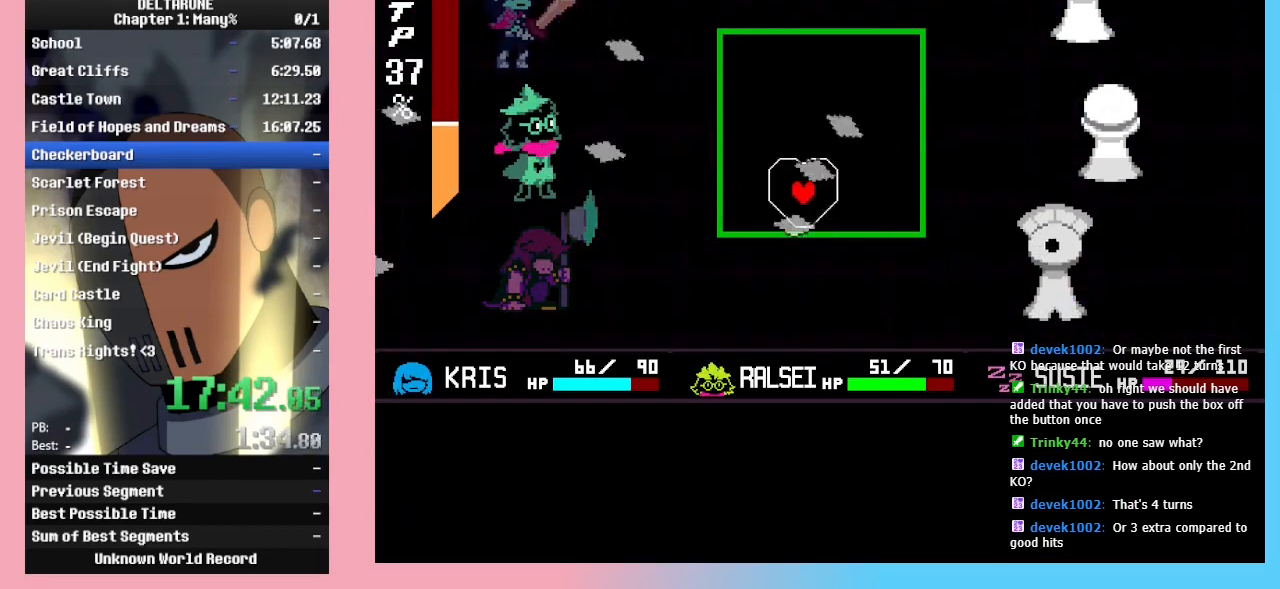
{"keys": [], "events": [[167, "right", "up"], [167, "up", "down"], [267, "left", "down"], [267, "up", "up"], [333, "left", "up"]]}
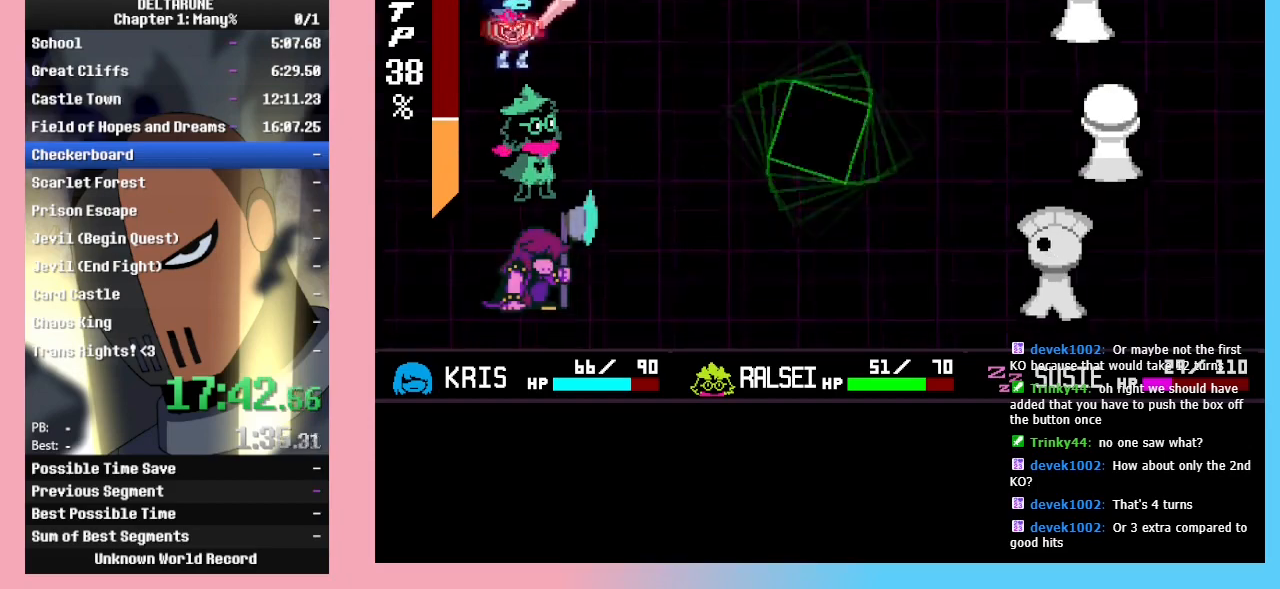
{"keys": ["z"], "events": [[233, "left", "down"], [300, "left", "up"], [333, "left", "down"], [433, "left", "up"], [433, "z", "down"], [467, "z", "up"], [500, "z", "down"]]}
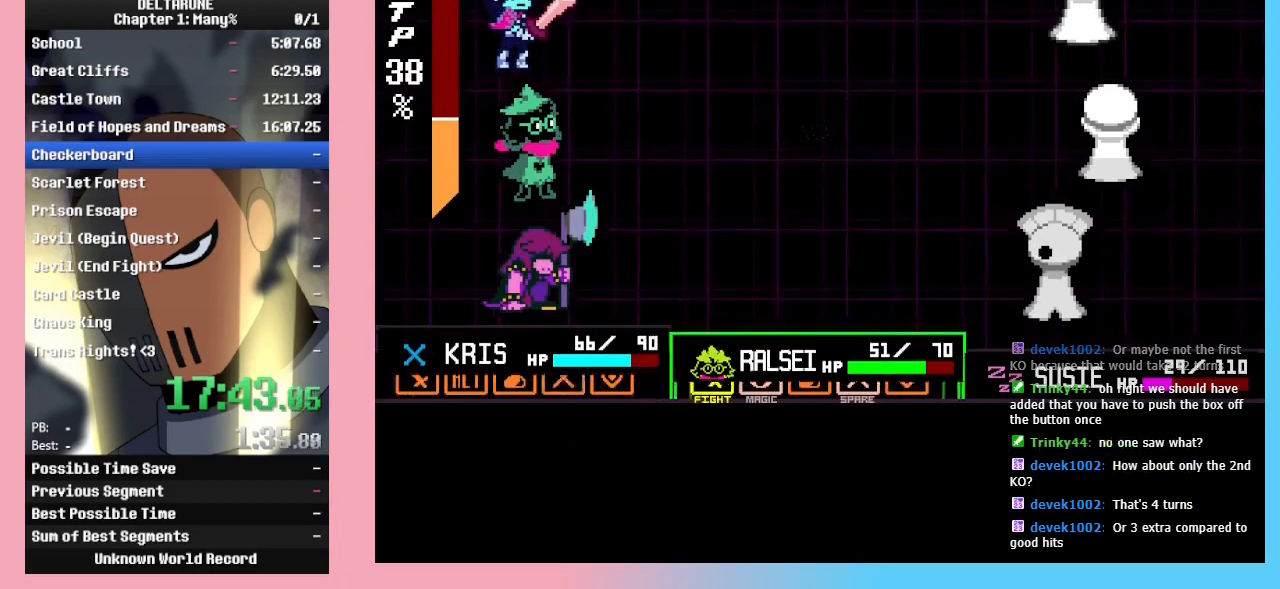
{"keys": [], "events": [[67, "z", "up"], [100, "left", "down"], [167, "left", "up"], [200, "left", "down"], [267, "left", "up"], [267, "z", "down"], [300, "z", "up"], [333, "z", "down"], [433, "z", "up"]]}